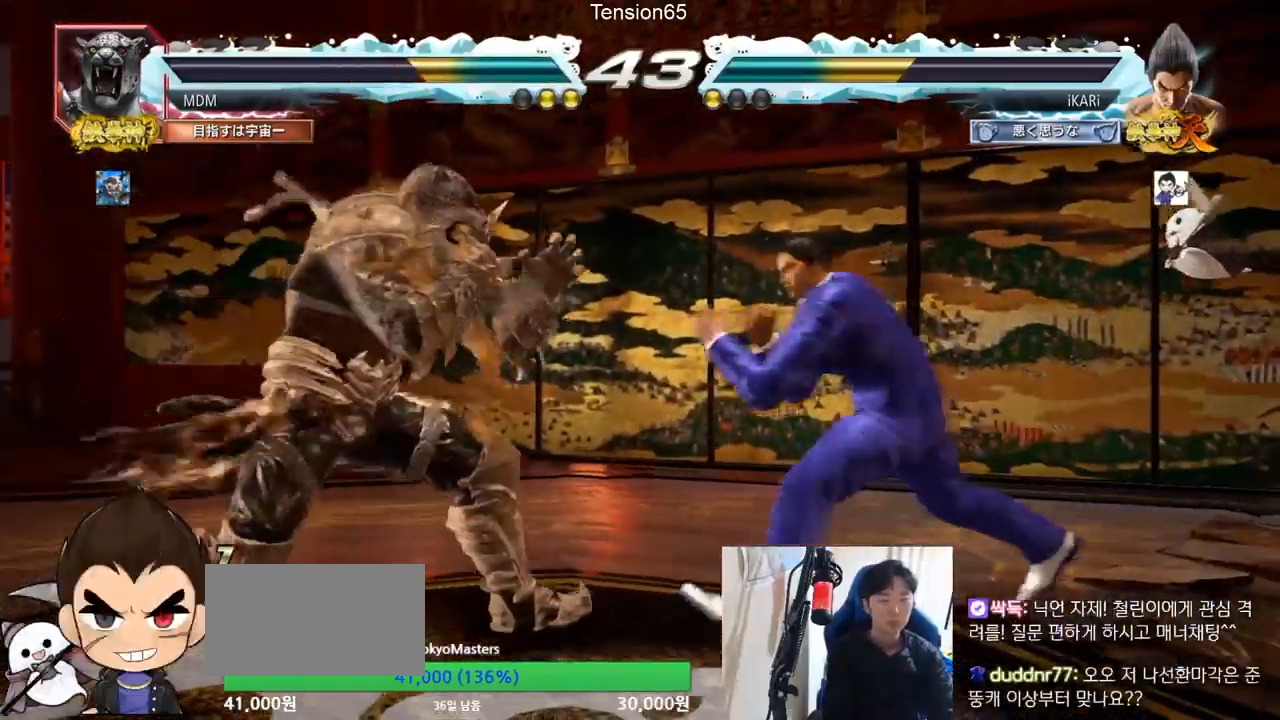
Gameplay with a controller (arcade stick); each line is a JSON object with the inputs held at the frame after it. "events" lists button and stick changes between this image and that frame as [ms after this image, input, new state], when the widget could be followed in between. Not read: L3 R3.
{"buttons": [], "left_stick": "center", "events": [[100, "left_stick", "down"], [117, "TRIANGLE", "down"], [150, "TRIANGLE", "up"], [183, "left_stick", "center"]]}
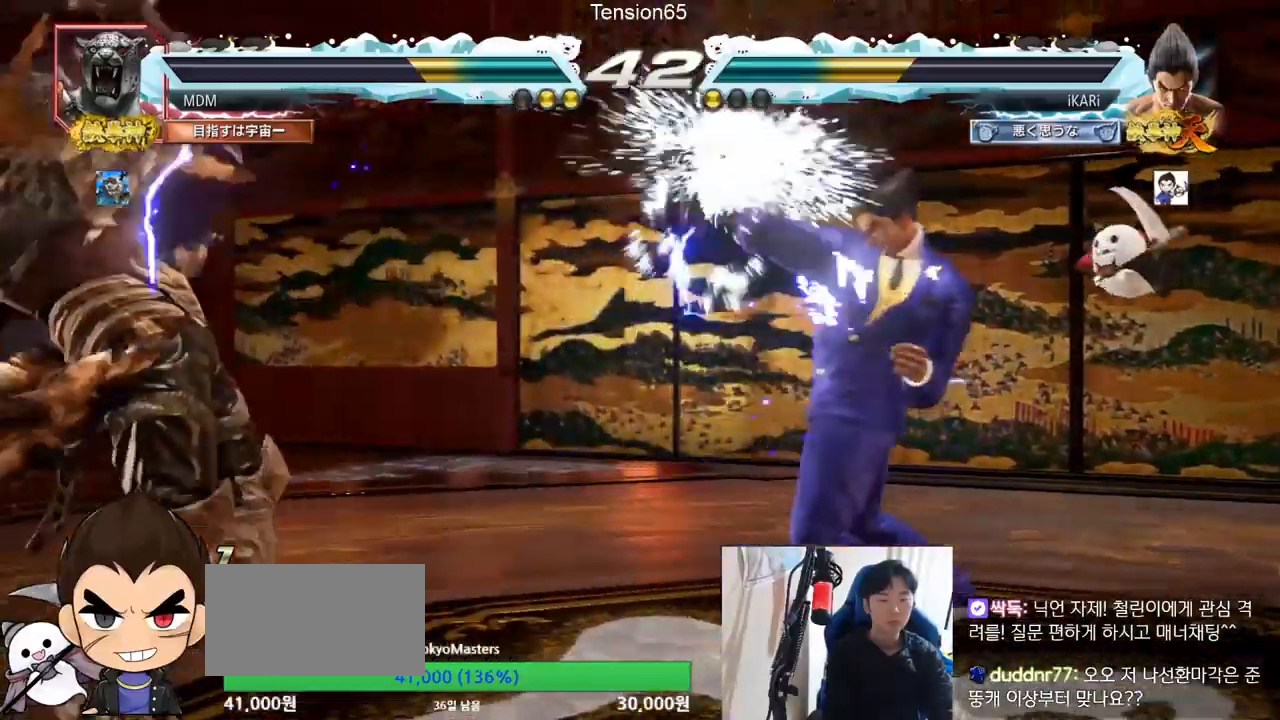
{"buttons": [], "left_stick": "center", "events": [[267, "left_stick", "right"], [384, "left_stick", "center"], [434, "left_stick", "down"], [484, "left_stick", "center"]]}
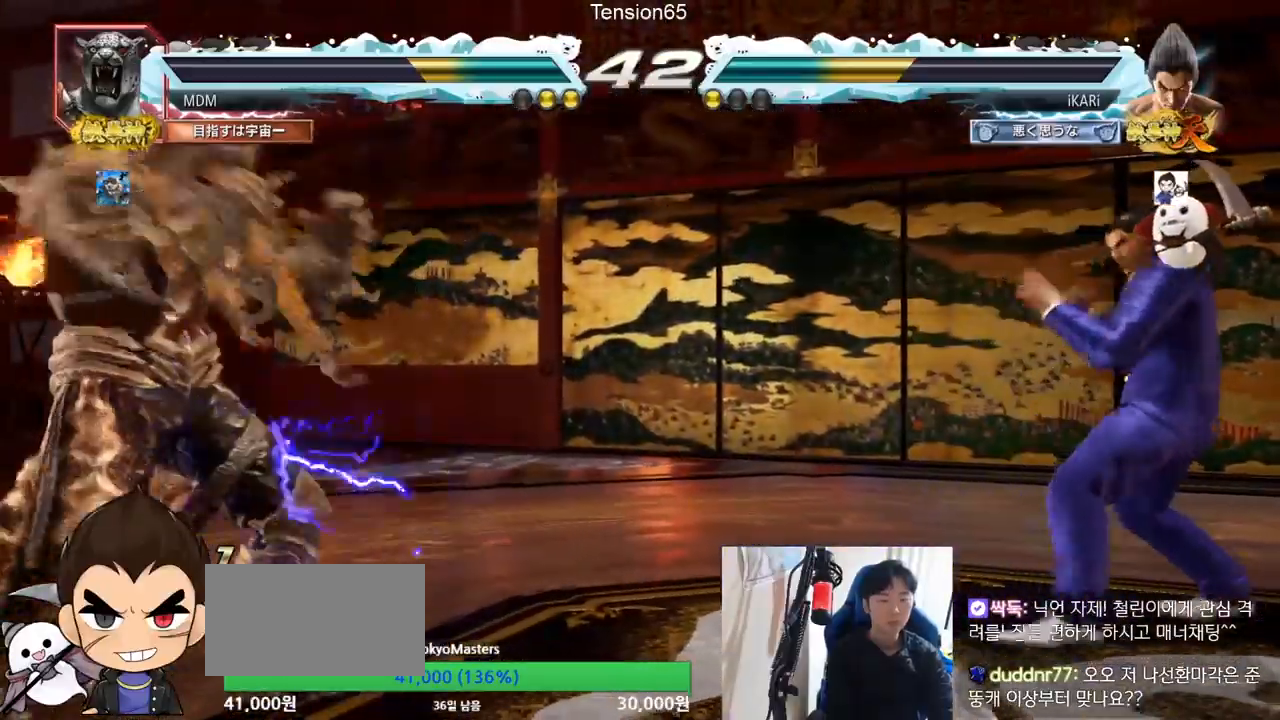
{"buttons": [], "left_stick": "center", "events": [[217, "left_stick", "left"], [267, "left_stick", "center"], [334, "left_stick", "left"], [384, "left_stick", "center"], [434, "left_stick", "right"], [484, "left_stick", "center"]]}
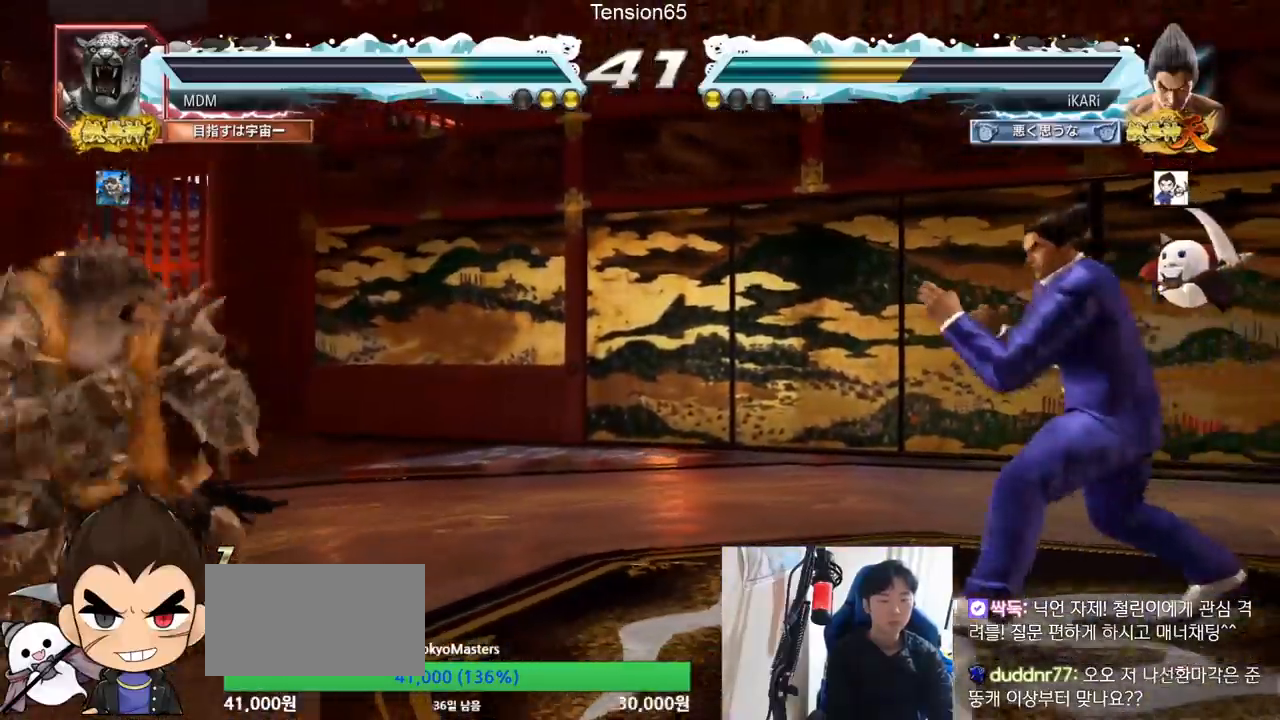
{"buttons": [], "left_stick": "center", "events": [[34, "left_stick", "right"], [167, "left_stick", "center"], [251, "left_stick", "up"], [351, "left_stick", "center"]]}
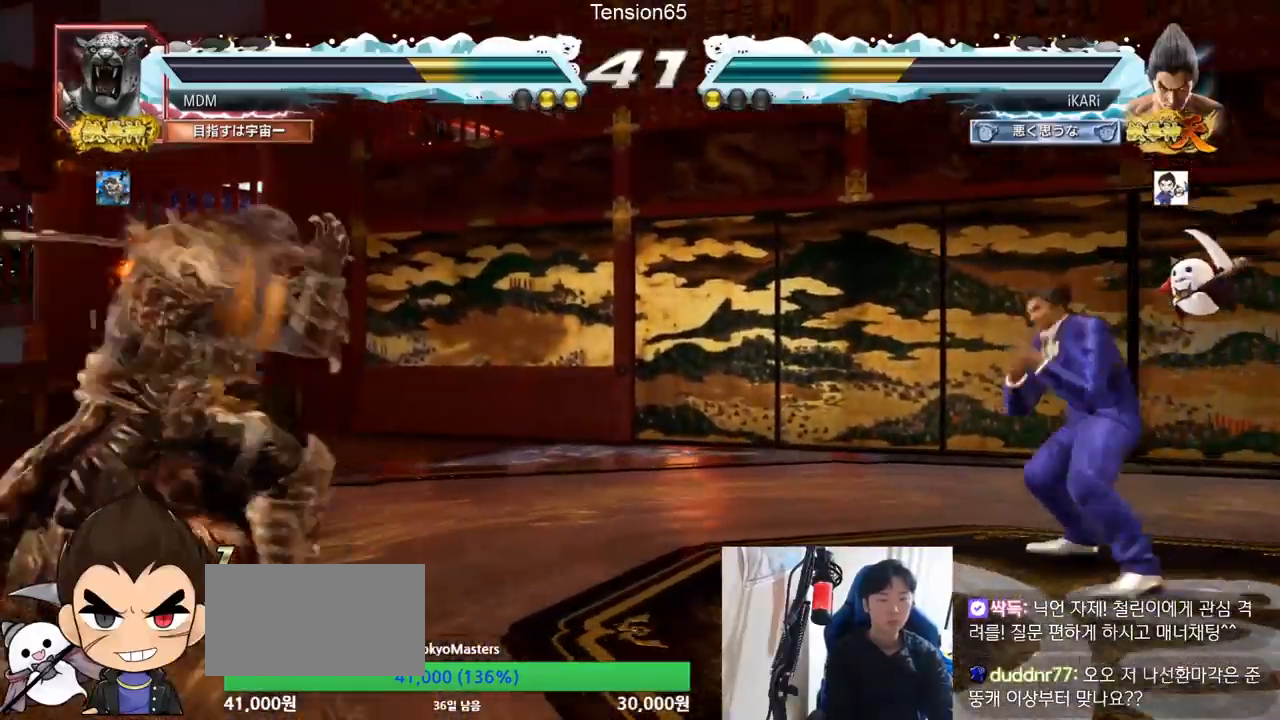
{"buttons": [], "left_stick": "center", "events": [[83, "left_stick", "left"], [200, "left_stick", "down-left"], [434, "left_stick", "center"]]}
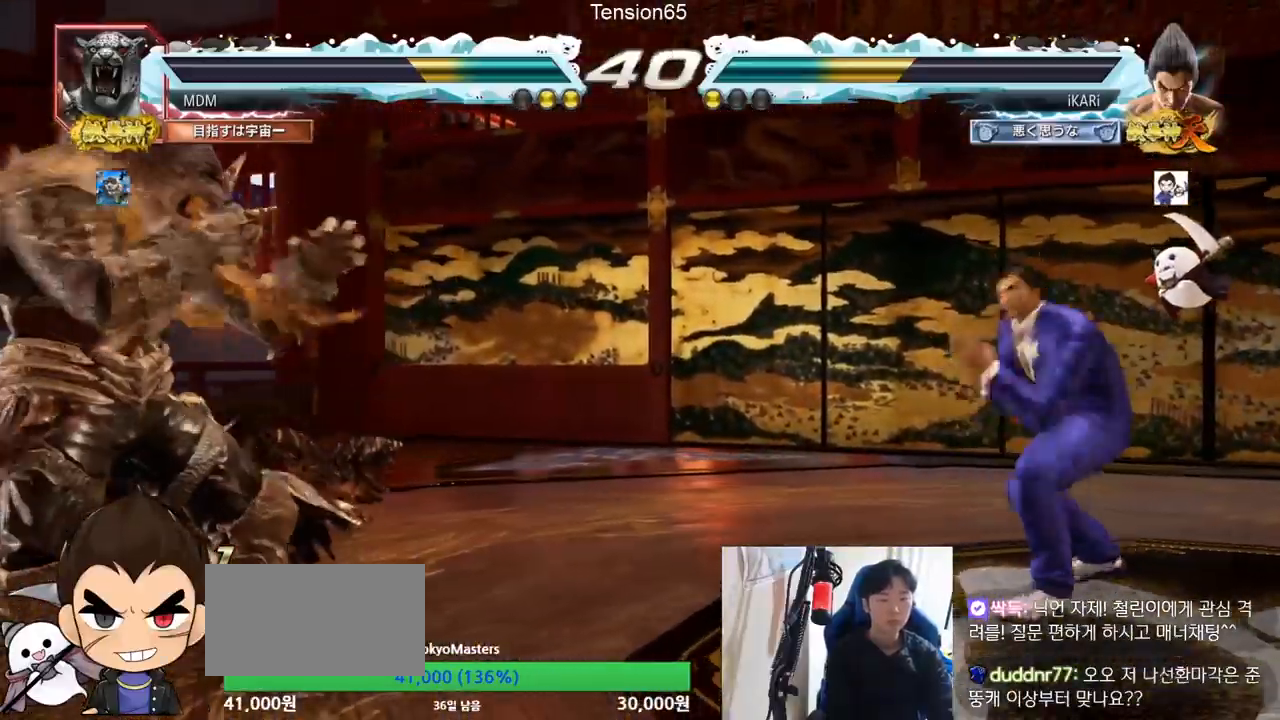
{"buttons": [], "left_stick": "center", "events": [[117, "left_stick", "left"], [167, "left_stick", "center"], [234, "left_stick", "left"], [384, "left_stick", "center"], [434, "left_stick", "right"], [484, "left_stick", "center"]]}
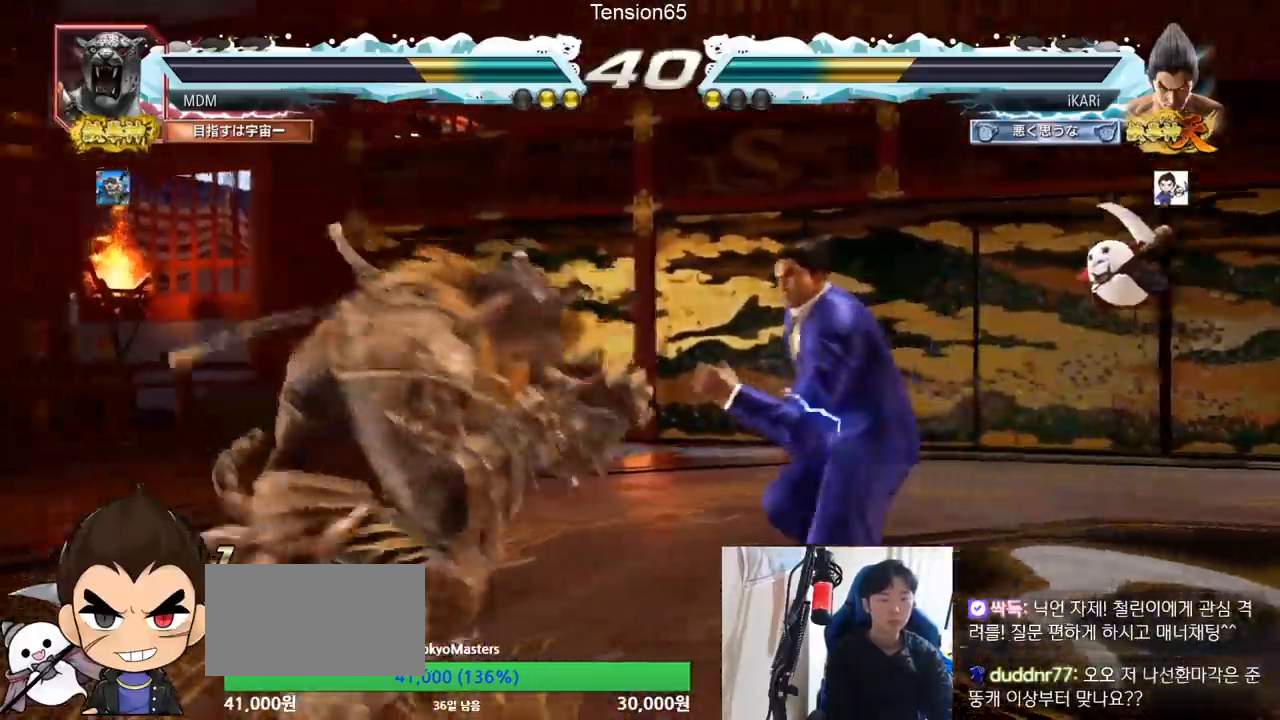
{"buttons": [], "left_stick": "center", "events": [[33, "left_stick", "right"], [100, "left_stick", "center"], [217, "left_stick", "down-left"], [284, "left_stick", "center"], [334, "left_stick", "left"], [500, "left_stick", "center"]]}
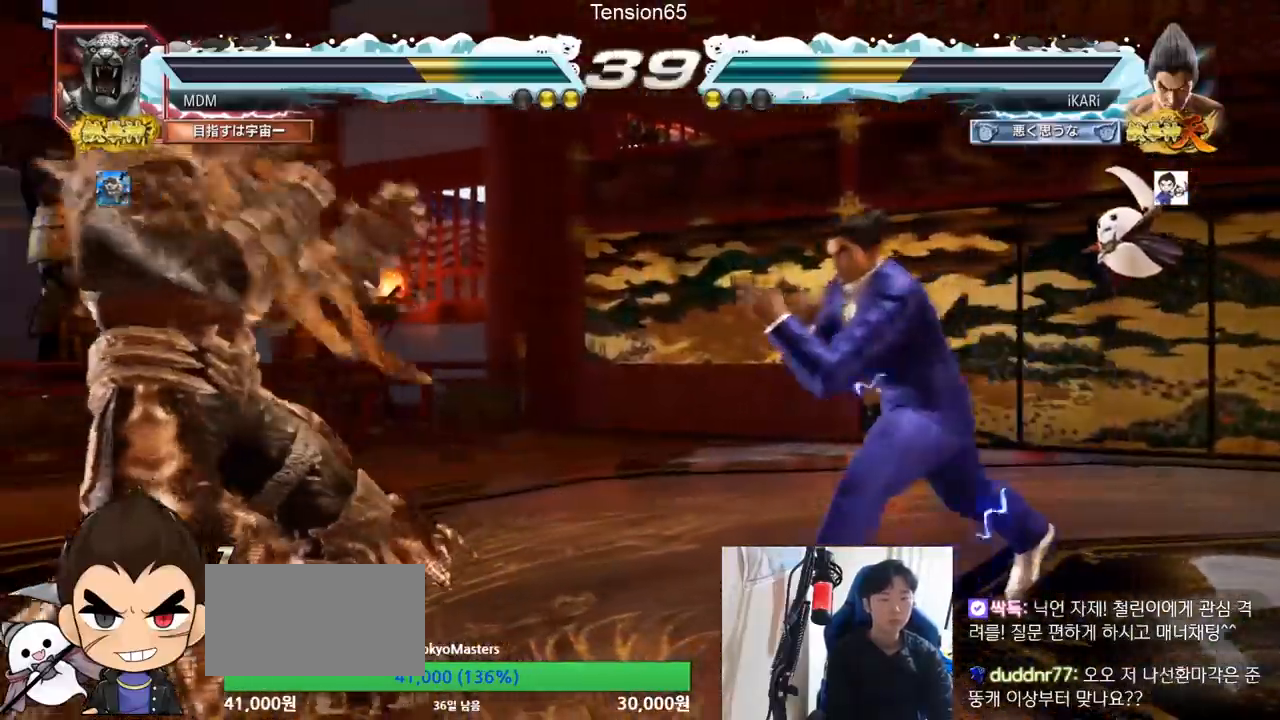
{"buttons": [], "left_stick": "center"}
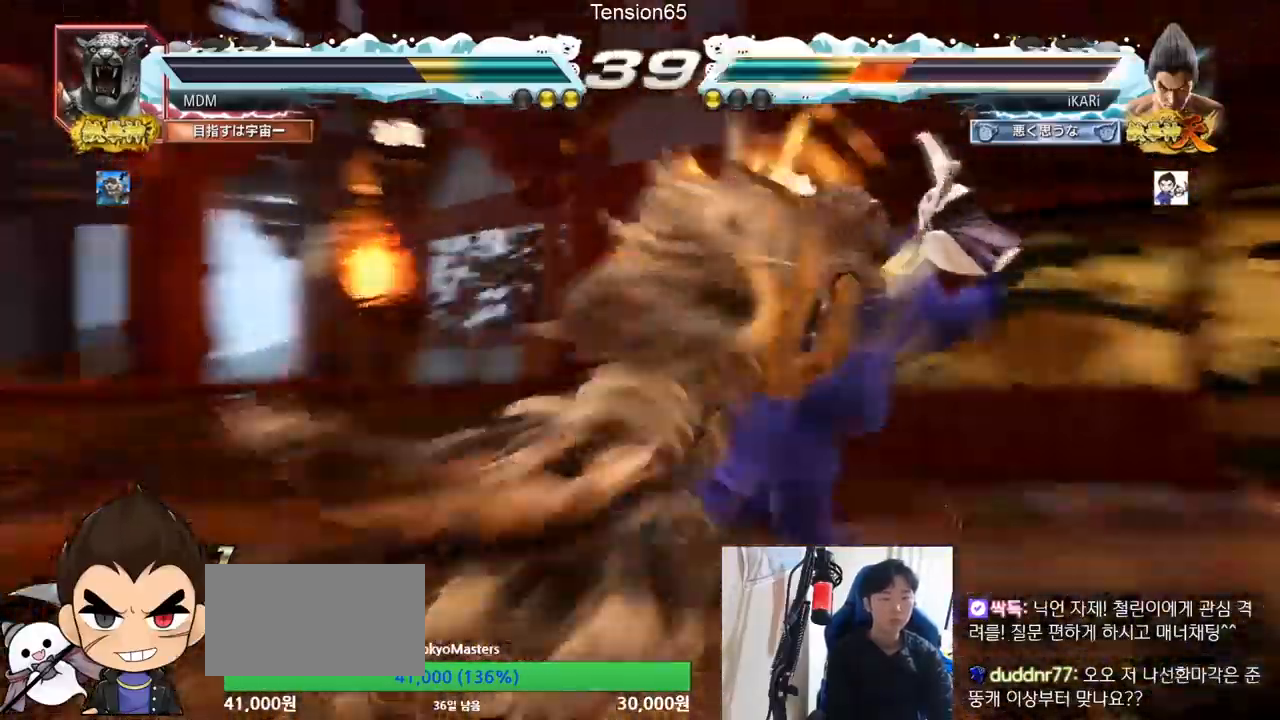
{"buttons": [], "left_stick": "center", "events": []}
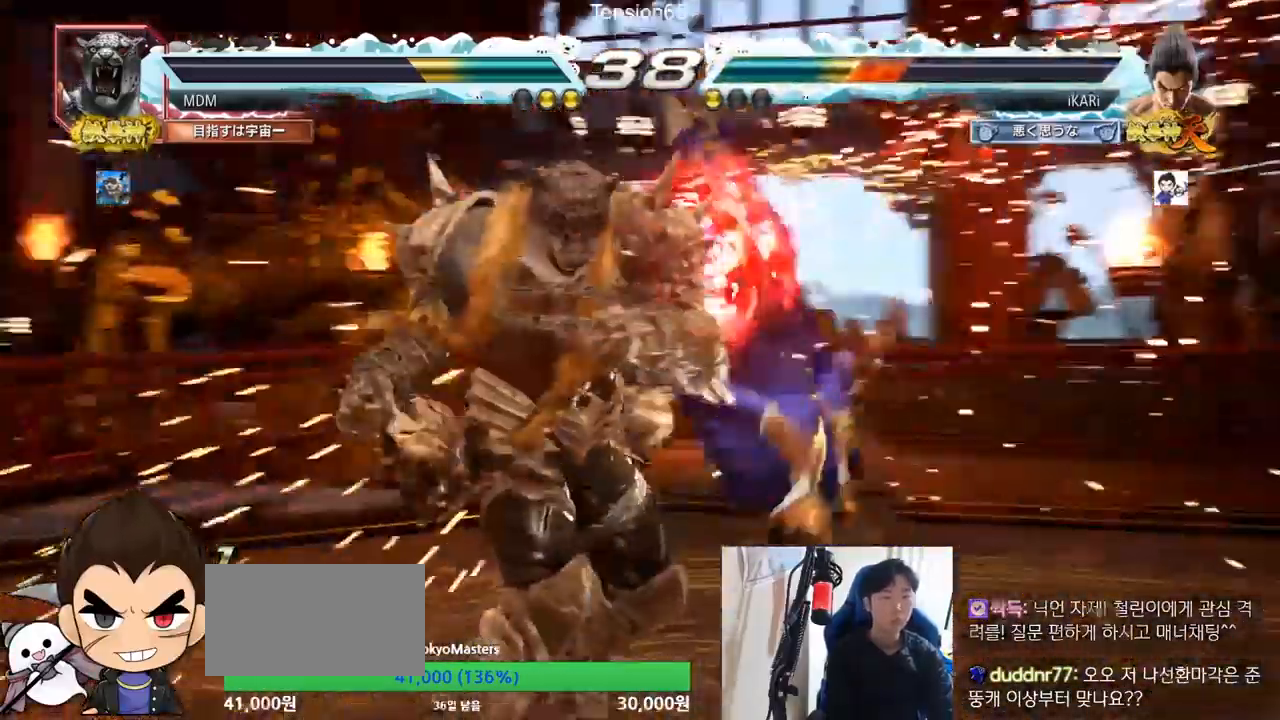
{"buttons": ["SQUARE"], "left_stick": "center"}
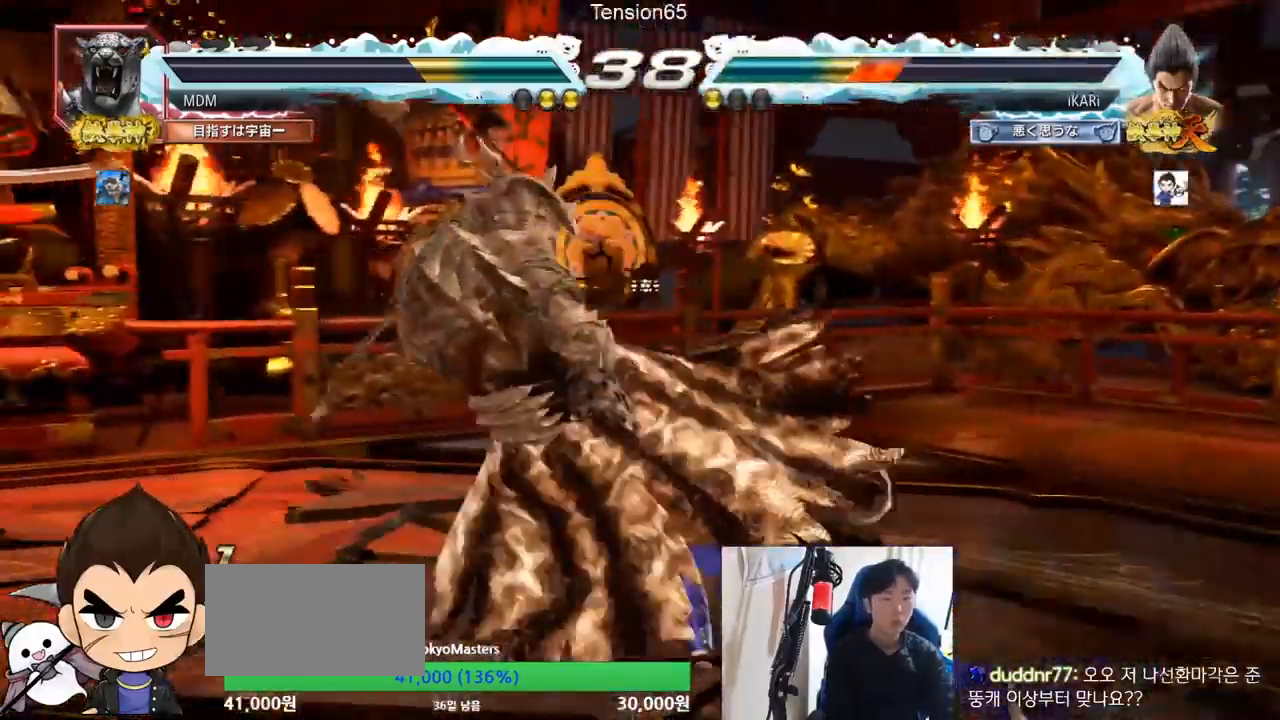
{"buttons": [], "left_stick": "right"}
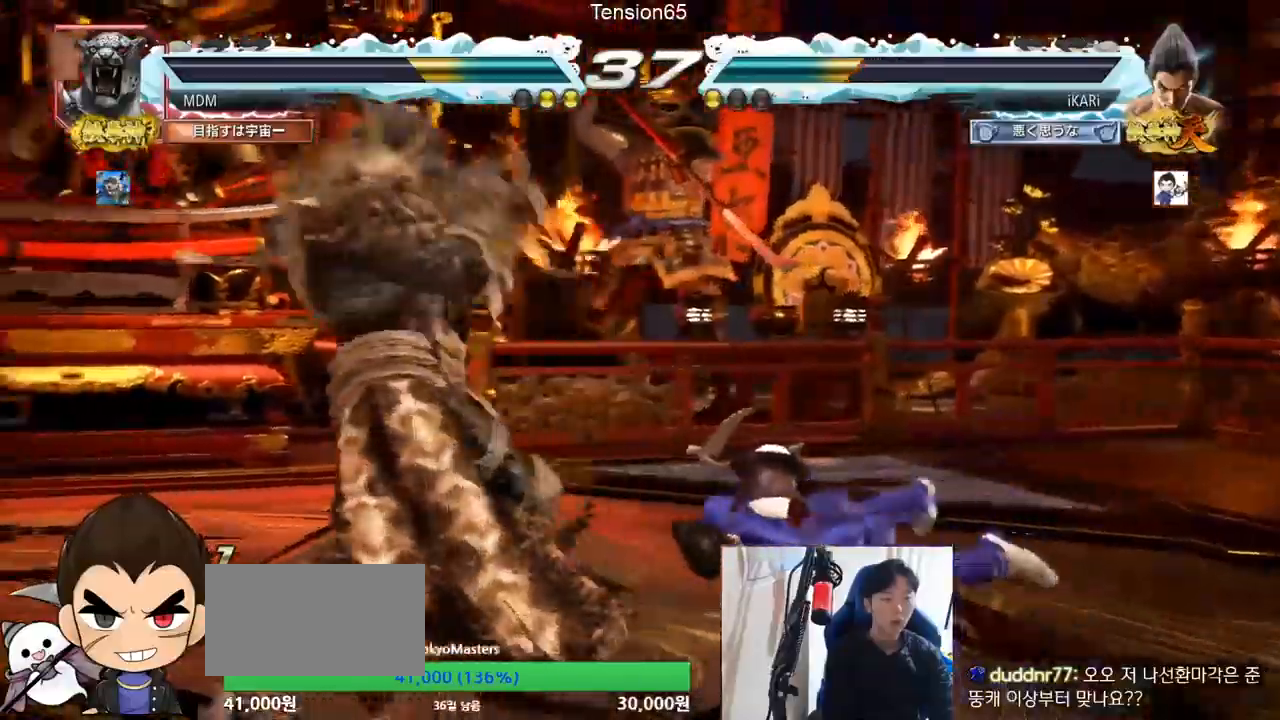
{"buttons": [], "left_stick": "left", "events": [[334, "left_stick", "center"], [501, "left_stick", "left"]]}
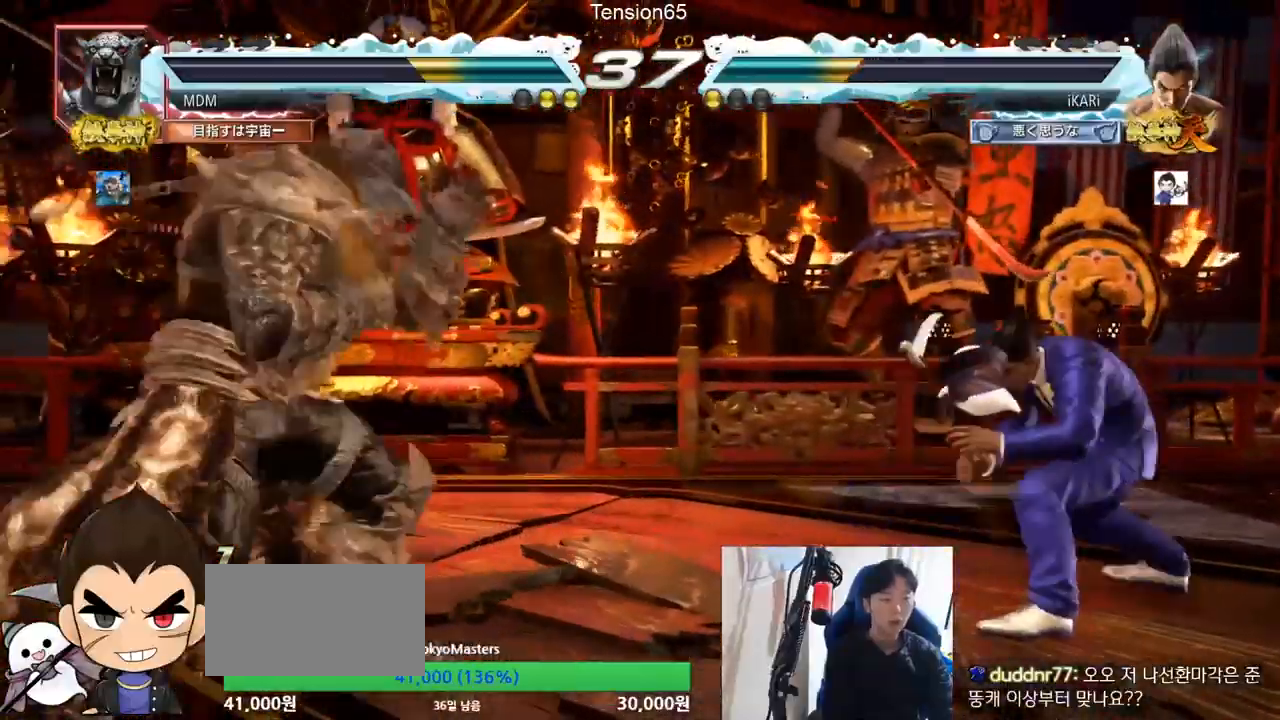
{"buttons": [], "left_stick": "down"}
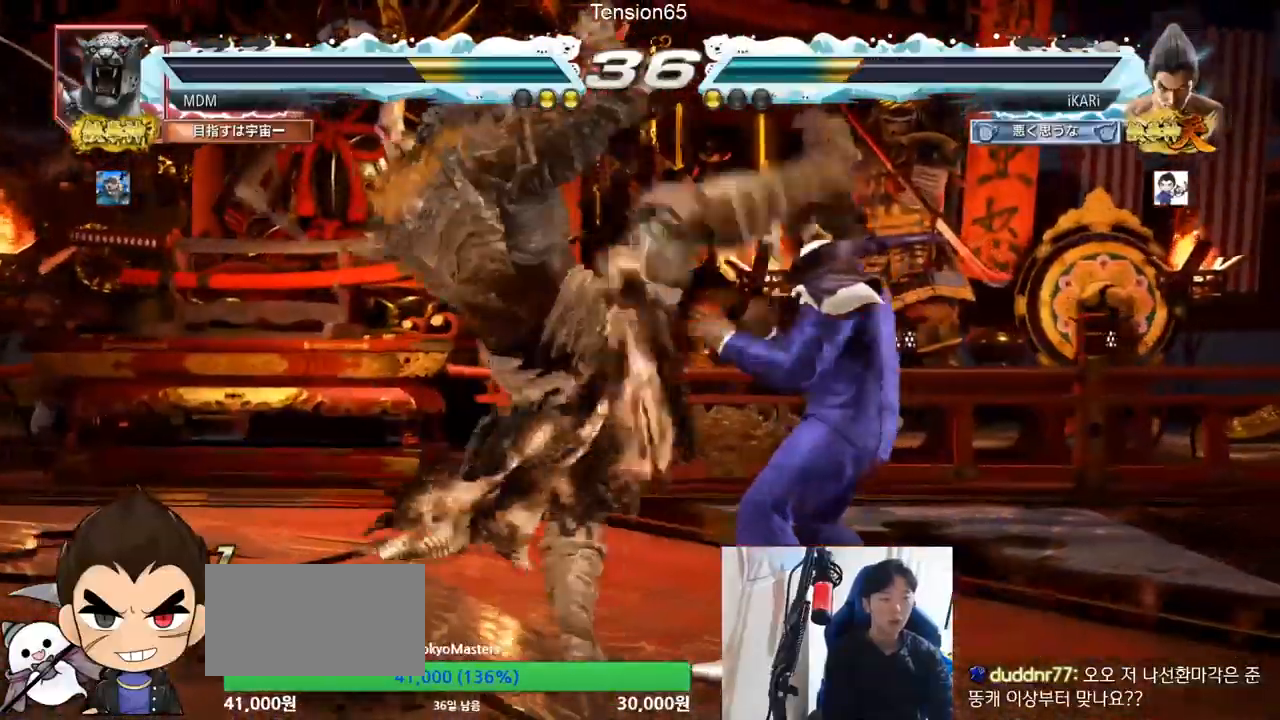
{"buttons": [], "left_stick": "center", "events": [[134, "left_stick", "right"], [351, "left_stick", "center"]]}
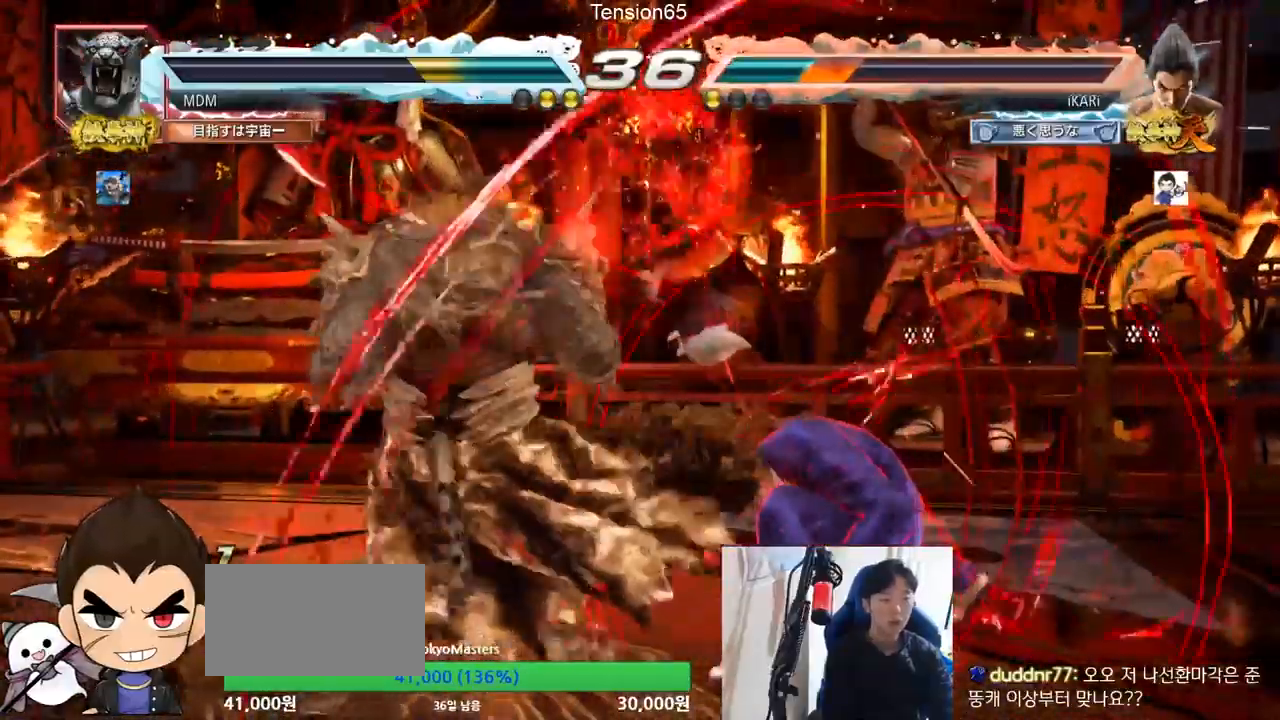
{"buttons": [], "left_stick": "center"}